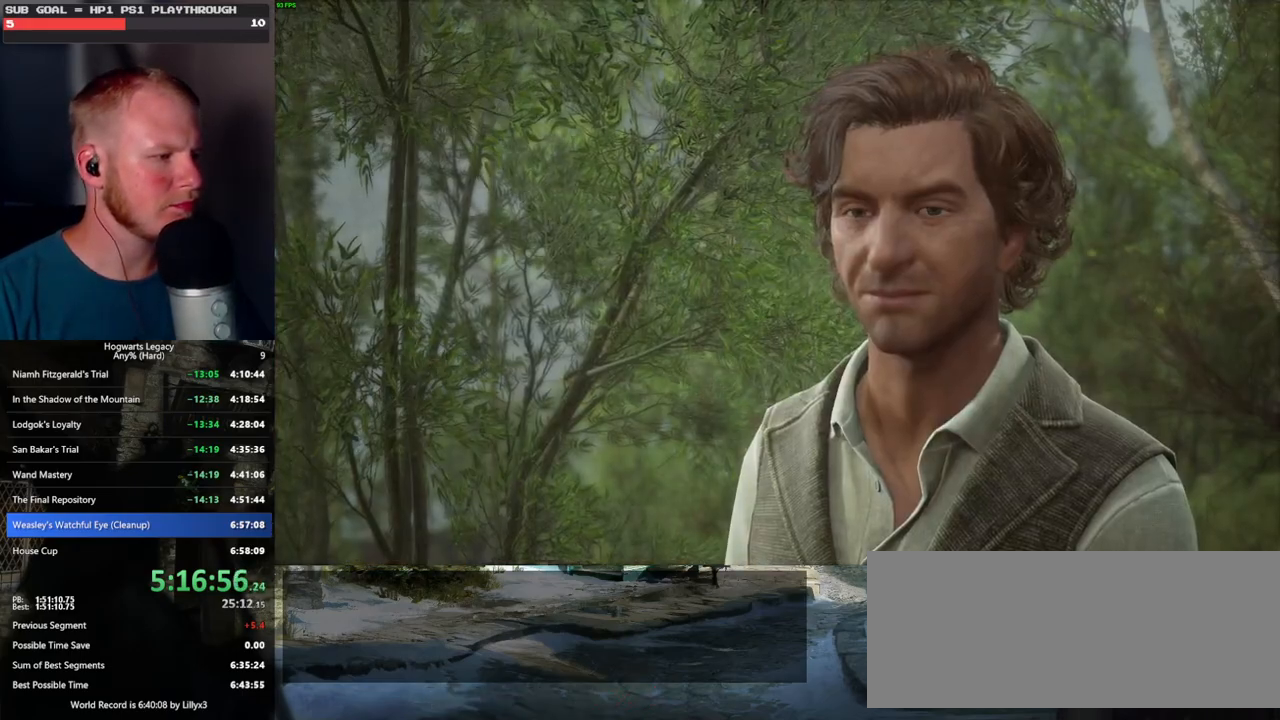
Gameplay with keyboard and mouse; each line is a JSON object with the keys and mouse buttons held at the frame after it. "events" lists presses ("down") and releases ("up") of ".", "/", "0", "1", "2", "3", "4", "5", "6", "7", "8", "9", "a", "alt_l", "alt_r", "b", "backslash", "backspace", "c", "caps_lock", "comma", "ctrl_l", "ctrl_r", "d", "e", "equals", "escape", "f", "f1", "f10", "f11", "f12", "f2", "f3", "f4", "f5", "f6", "f7", "f8", "f9", "g", "h", "i", "j", "k", "l", "lbracket", "m", "minus", "n", "o", "p", "q", "quote", "r", "rbracket", "return", "s", "semicolon", "shift_l", "shift_r", "space", "super", "t", "tab", "tilde", "u", "v", "w", "x", "y", "z", "mouse_left", "mouse_wheel", "mouse_right", "mouse_mb4" and "mouse_mb5" between this image and that frame as [ms after this image, input, new state], when the widget could be followed in between. "mouse_left", "mouse_wheel", "mouse_right", "mouse_mb4", "mouse_mb5" = the "left", "wheel", "right", "mb4", "mb5" buttons of the "mouse" list. No other keys are recorded. "wheel" means that the mouse wheel is clicked or scrolled. Mouse movement is not recorded.
{"keys": ["q"], "mouse": ["wheel"], "events": [[17, "mouse_wheel", "down"], [17, "q", "down"], [34, "mouse_wheel", "up"], [50, "mouse_wheel", "down"], [67, "mouse_wheel", "up"], [67, "space", "down"], [100, "q", "up"], [134, "space", "up"], [384, "mouse_wheel", "down"], [417, "mouse_wheel", "up"], [417, "q", "down"], [434, "mouse_wheel", "down"]]}
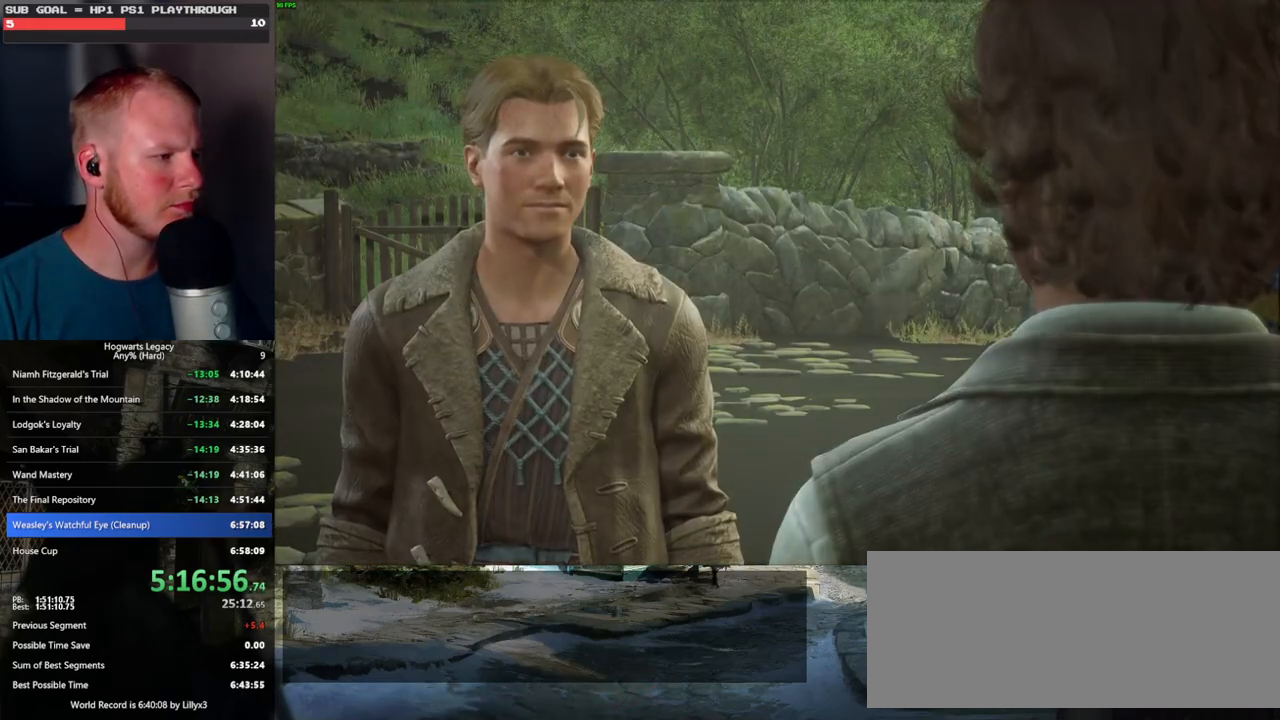
{"keys": [], "mouse": [], "events": [[34, "mouse_wheel", "up"], [34, "q", "up"], [200, "q", "down"], [250, "q", "up"]]}
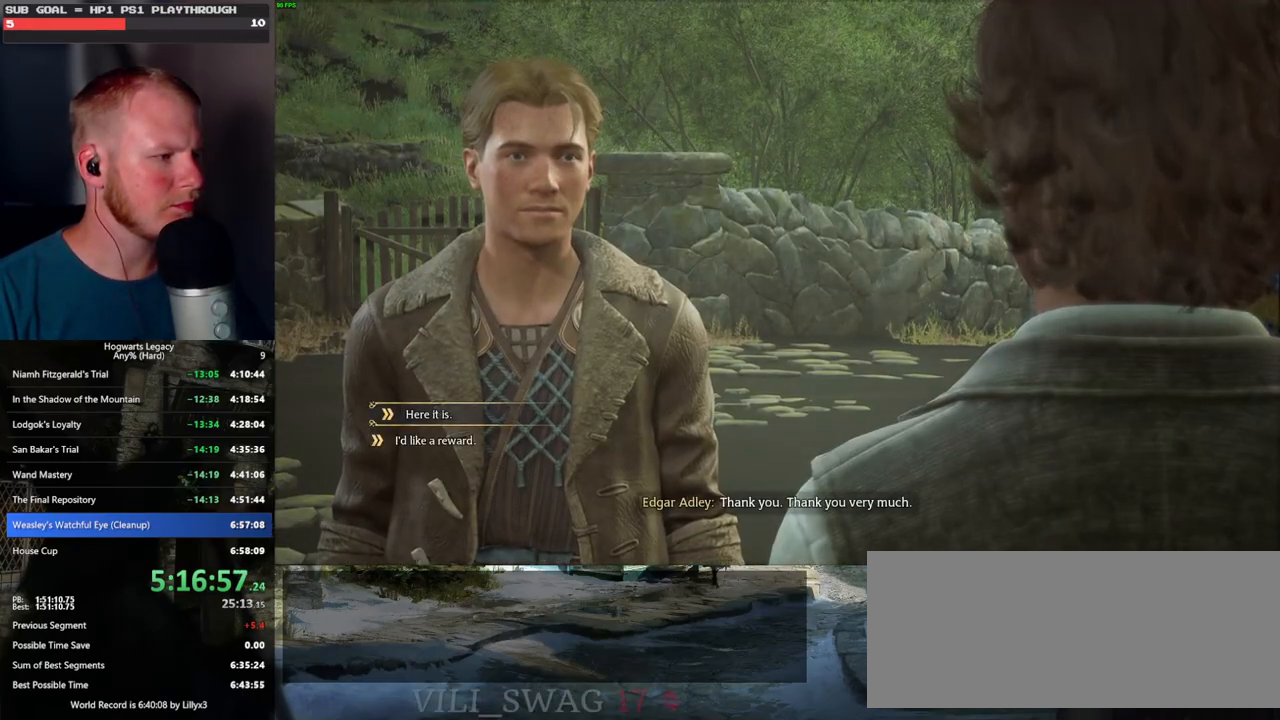
{"keys": [], "mouse": ["wheel"], "events": [[150, "mouse_left", "down"], [234, "mouse_left", "up"], [317, "q", "down"], [400, "mouse_wheel", "down"], [400, "q", "up"]]}
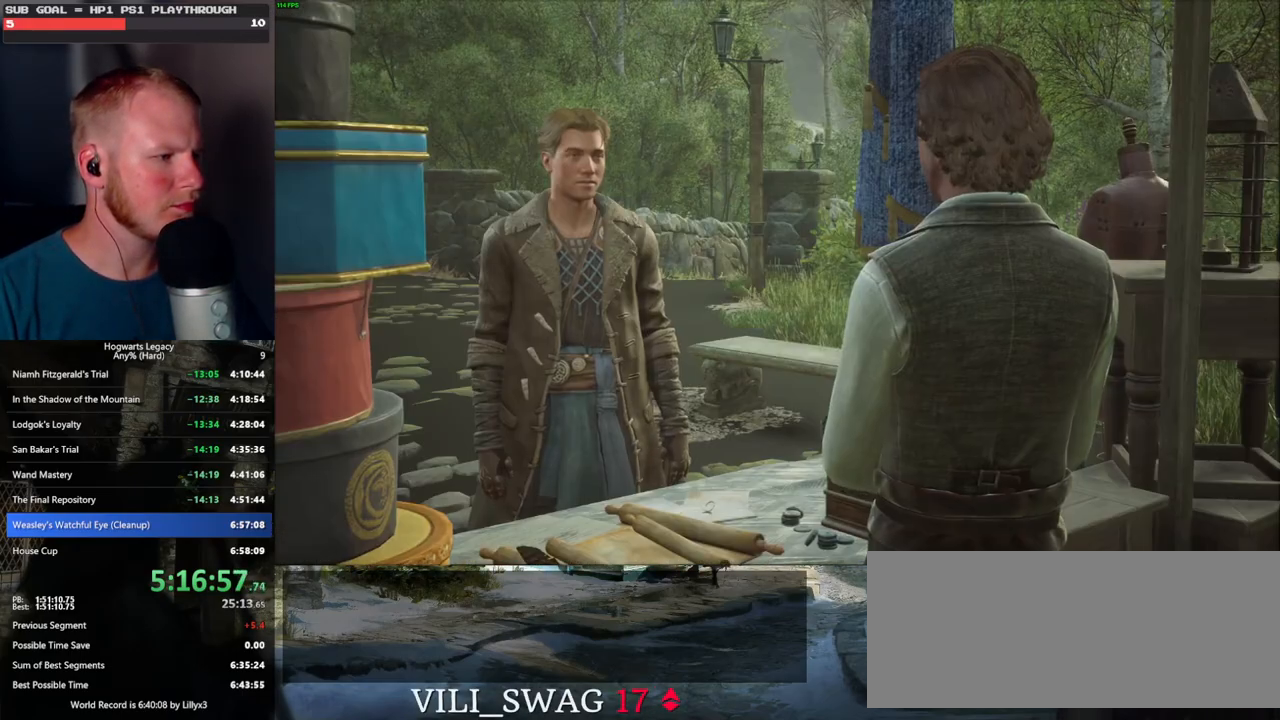
{"keys": [], "mouse": [], "events": [[34, "q", "down"], [100, "mouse_wheel", "up"], [100, "q", "up"], [200, "q", "down"], [250, "q", "up"], [284, "mouse_wheel", "down"], [367, "mouse_wheel", "up"], [367, "q", "down"], [384, "mouse_wheel", "down"], [417, "mouse_wheel", "up"], [417, "q", "up"]]}
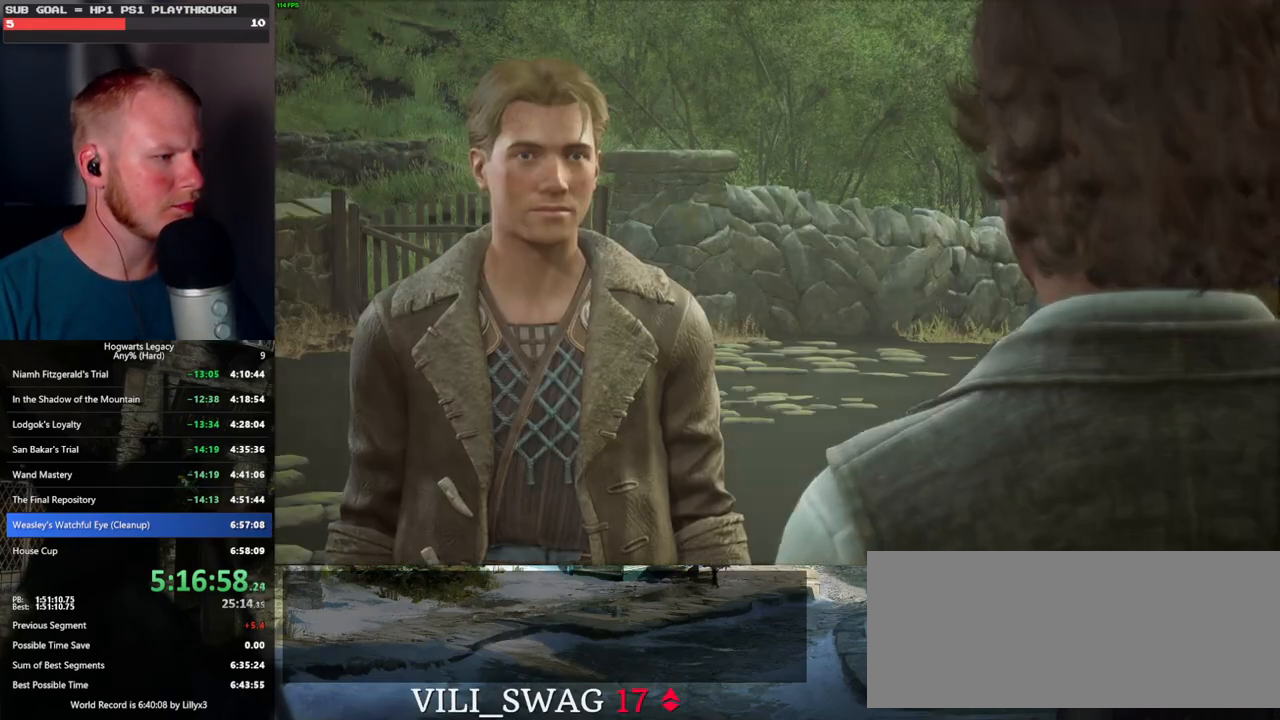
{"keys": [], "mouse": [], "events": [[17, "q", "down"], [84, "q", "up"], [184, "q", "down"], [200, "mouse_wheel", "down"], [234, "mouse_wheel", "up"], [234, "q", "up"], [267, "mouse_wheel", "down"], [350, "mouse_wheel", "up"]]}
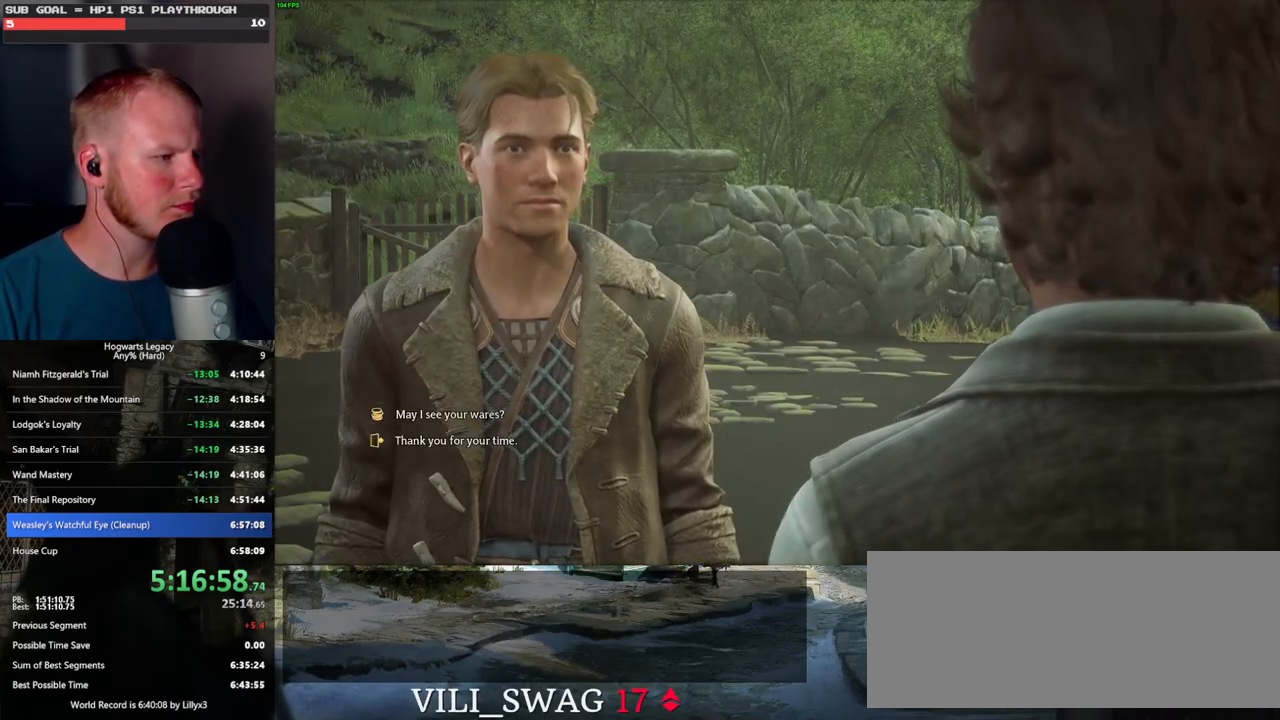
{"keys": [], "mouse": [], "events": []}
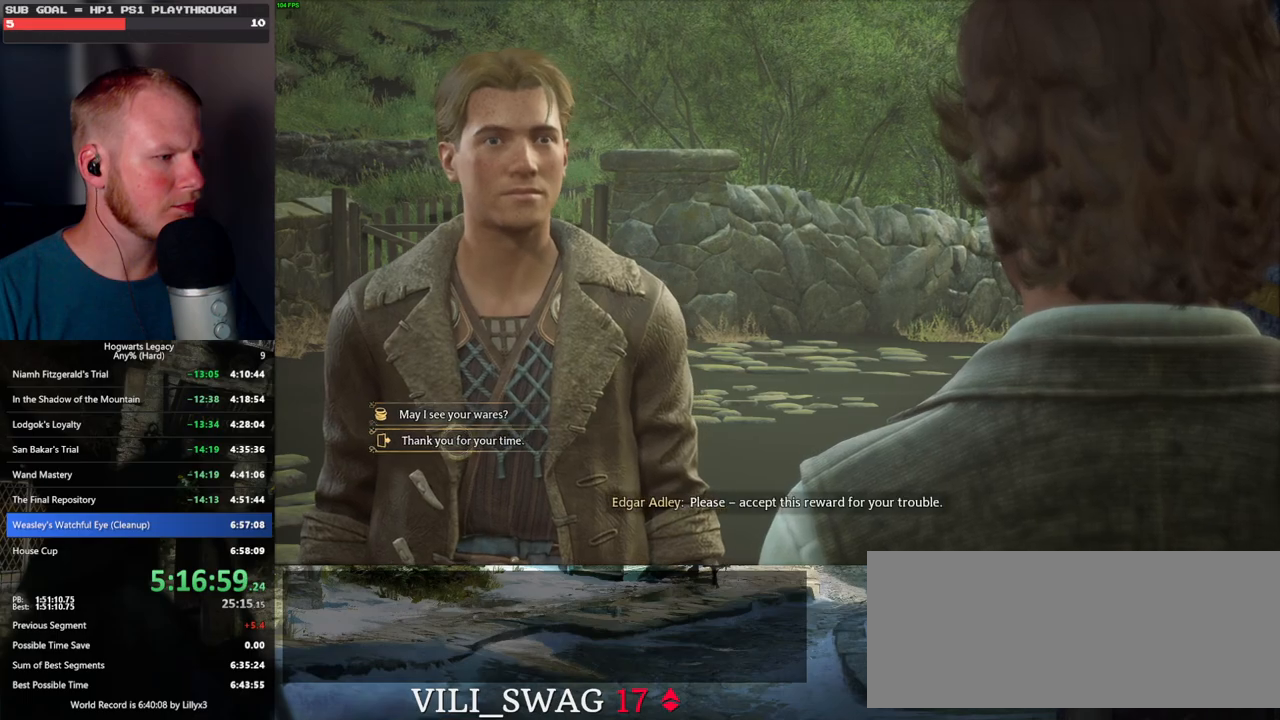
{"keys": [], "mouse": ["wheel"], "events": [[117, "mouse_left", "down"], [234, "mouse_left", "up"], [367, "q", "down"], [384, "mouse_wheel", "down"], [434, "mouse_wheel", "up"], [434, "q", "up"], [450, "mouse_wheel", "down"], [467, "mouse_wheel", "up"], [500, "mouse_wheel", "down"]]}
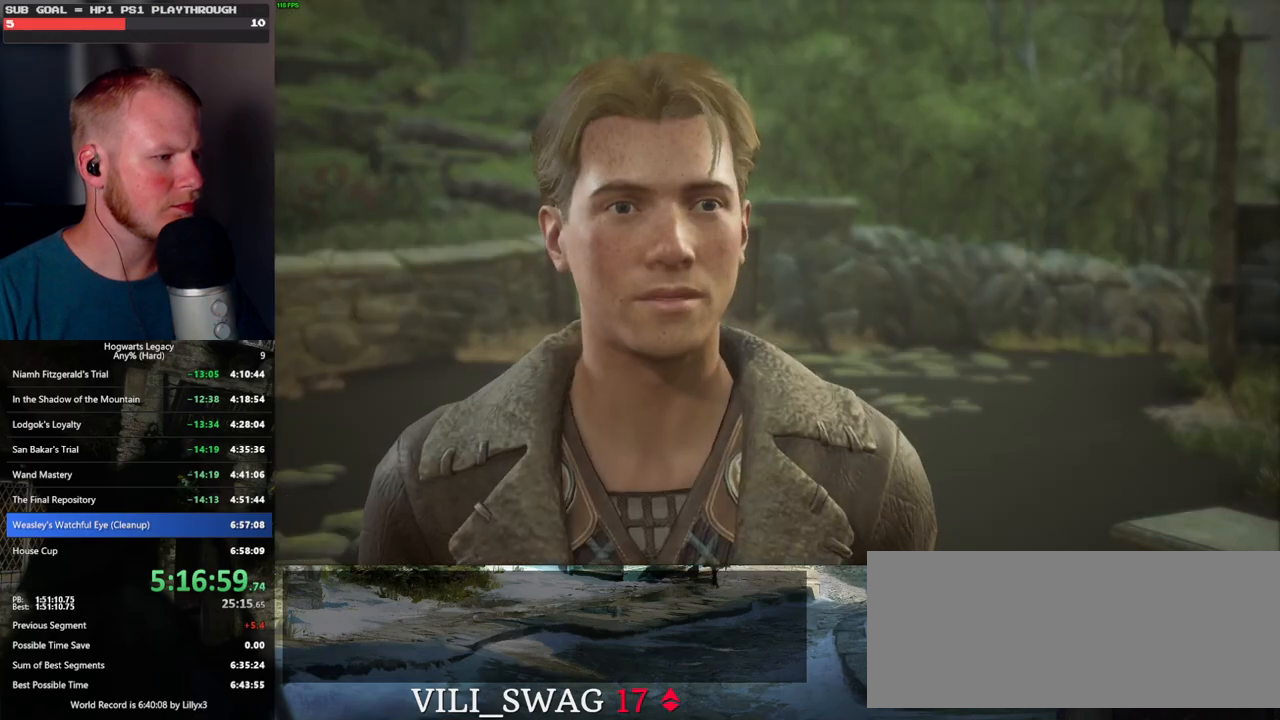
{"keys": [], "mouse": [], "events": [[17, "mouse_wheel", "up"], [34, "mouse_wheel", "down"], [34, "q", "down"], [50, "mouse_wheel", "up"], [84, "q", "up"], [184, "q", "down"], [250, "q", "up"], [317, "mouse_wheel", "down"], [350, "mouse_wheel", "up"], [350, "q", "down"], [367, "mouse_wheel", "down"], [384, "mouse_wheel", "up"], [417, "q", "up"], [434, "mouse_wheel", "down"], [467, "mouse_wheel", "up"]]}
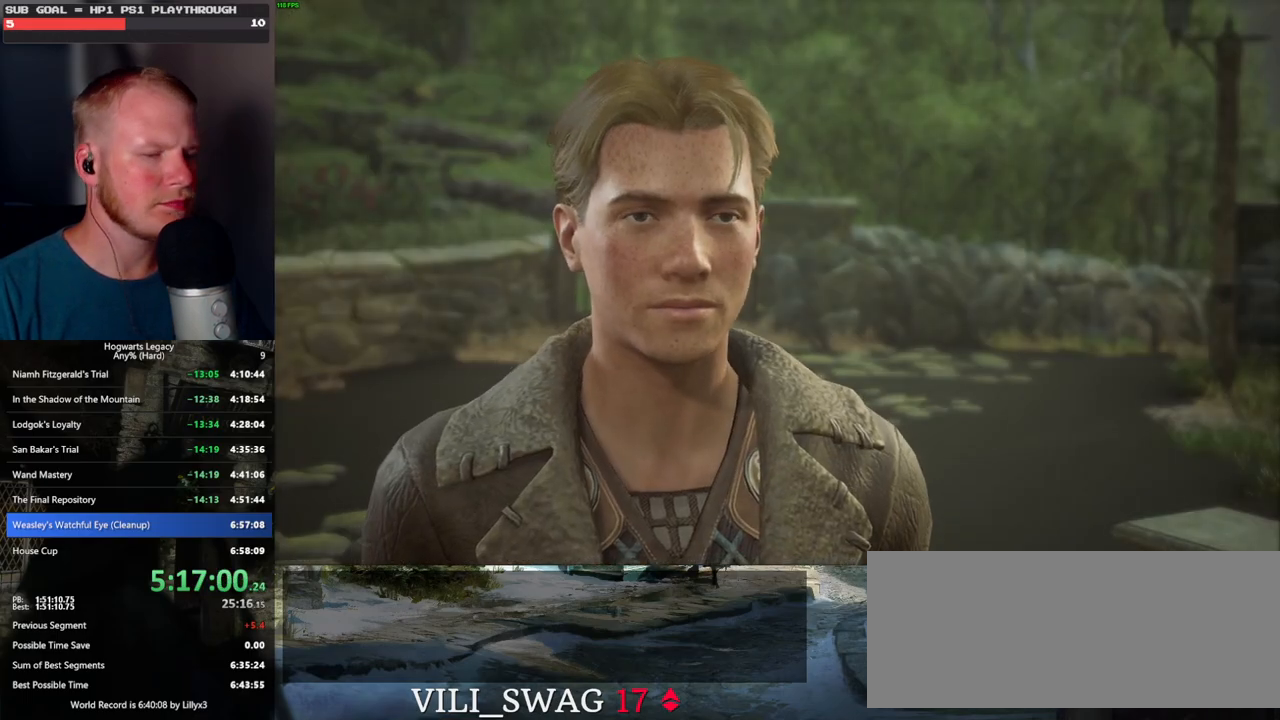
{"keys": [], "mouse": [], "events": [[17, "q", "down"], [84, "q", "up"], [167, "q", "down"], [234, "q", "up"]]}
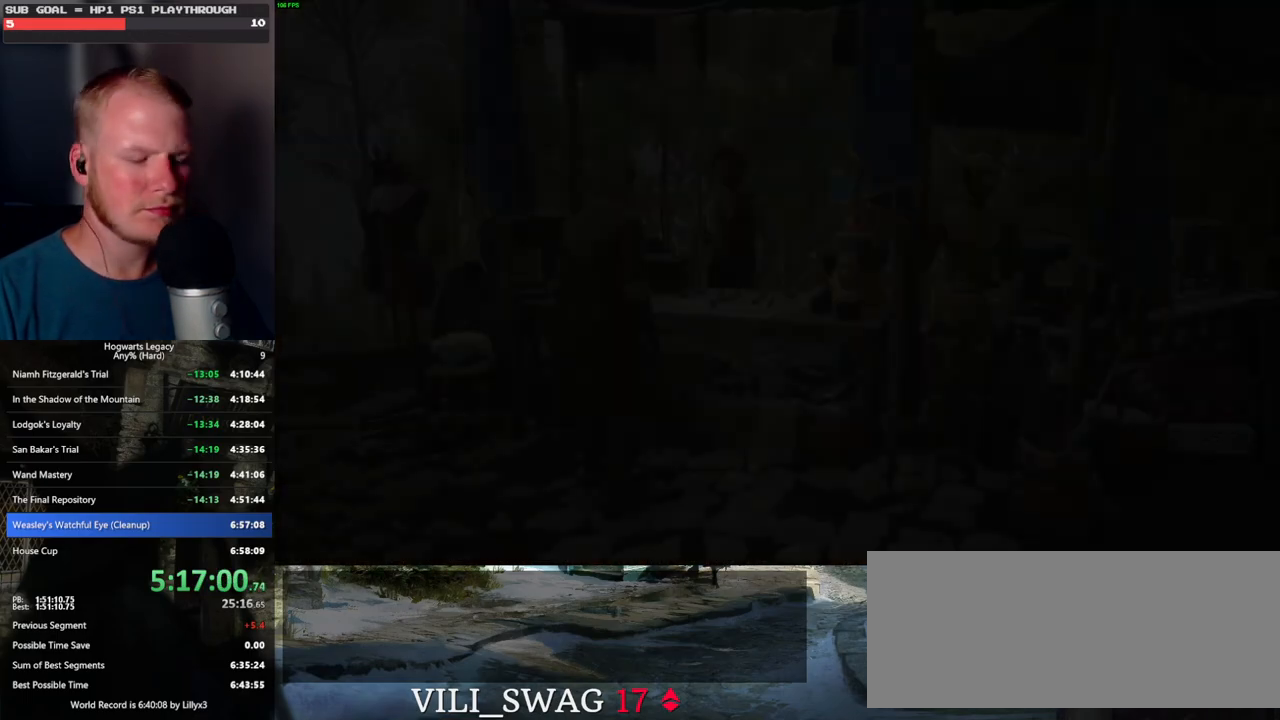
{"keys": ["a", "s"], "mouse": [], "events": [[234, "a", "down"], [267, "s", "down"]]}
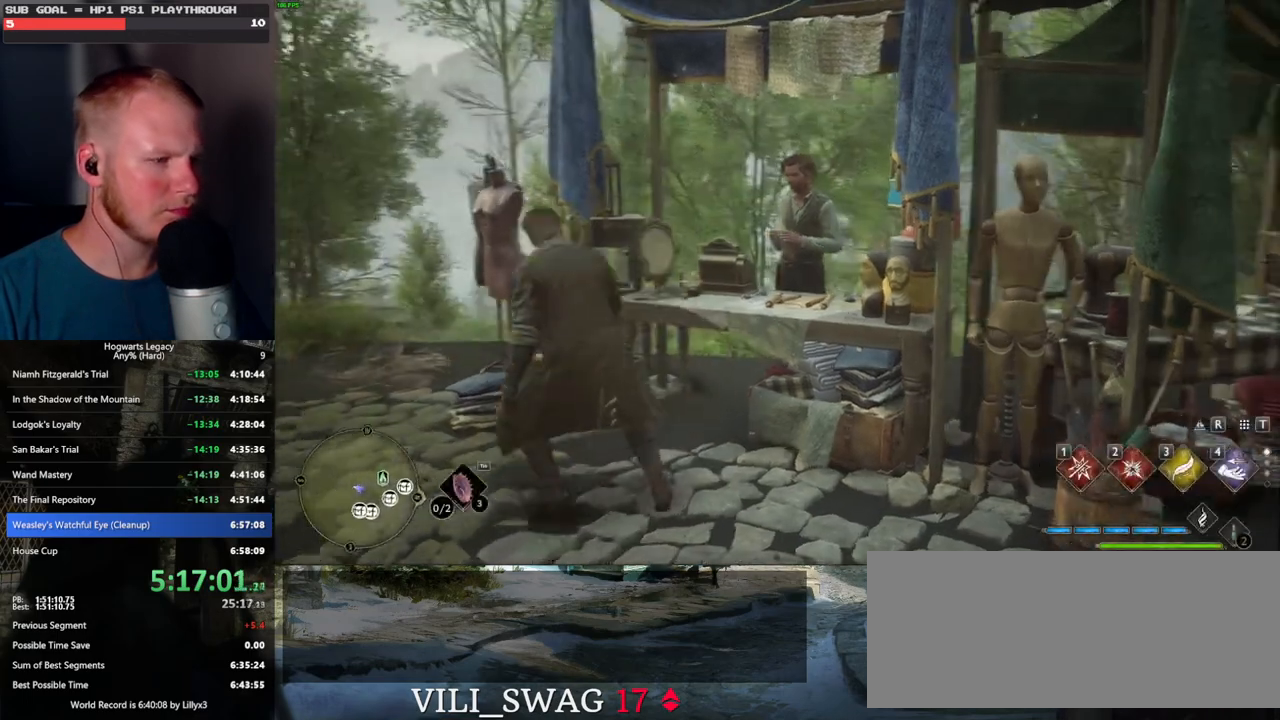
{"keys": ["m"], "mouse": [], "events": [[84, "a", "up"], [217, "s", "up"], [500, "m", "down"]]}
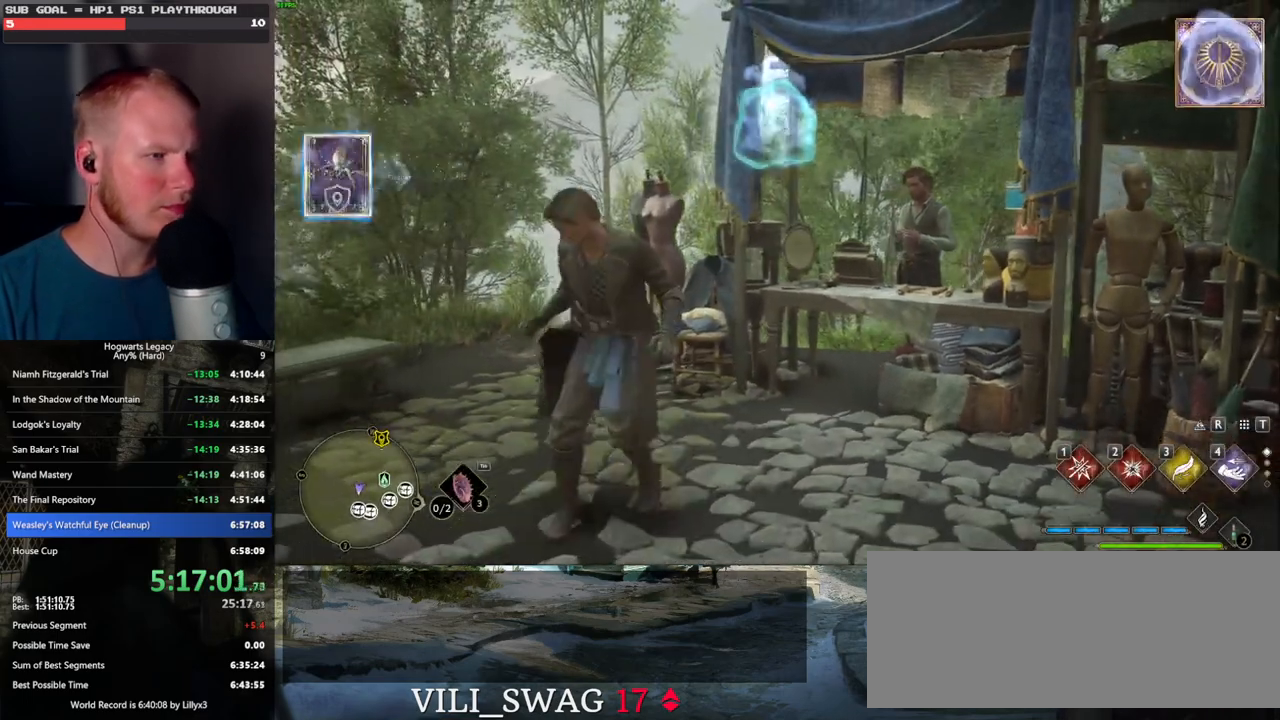
{"keys": [], "mouse": [], "events": [[117, "m", "up"], [167, "a", "down"], [200, "a", "up"]]}
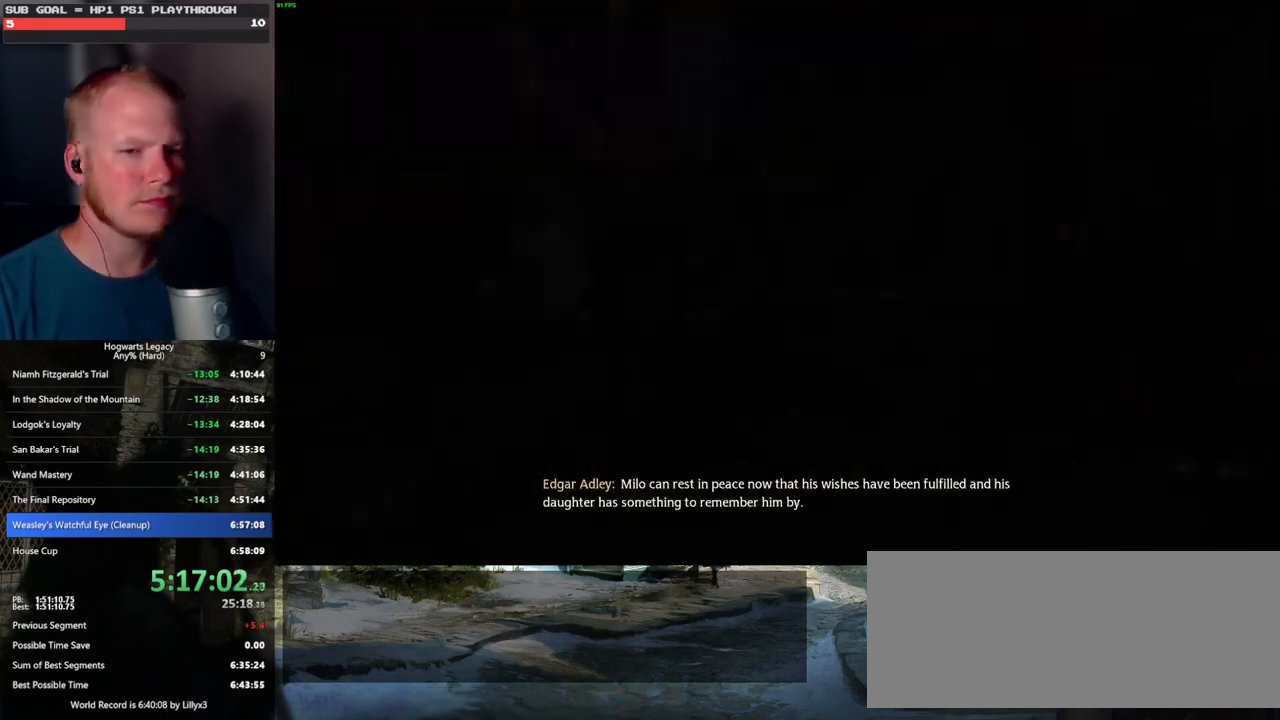
{"keys": [], "mouse": [], "events": []}
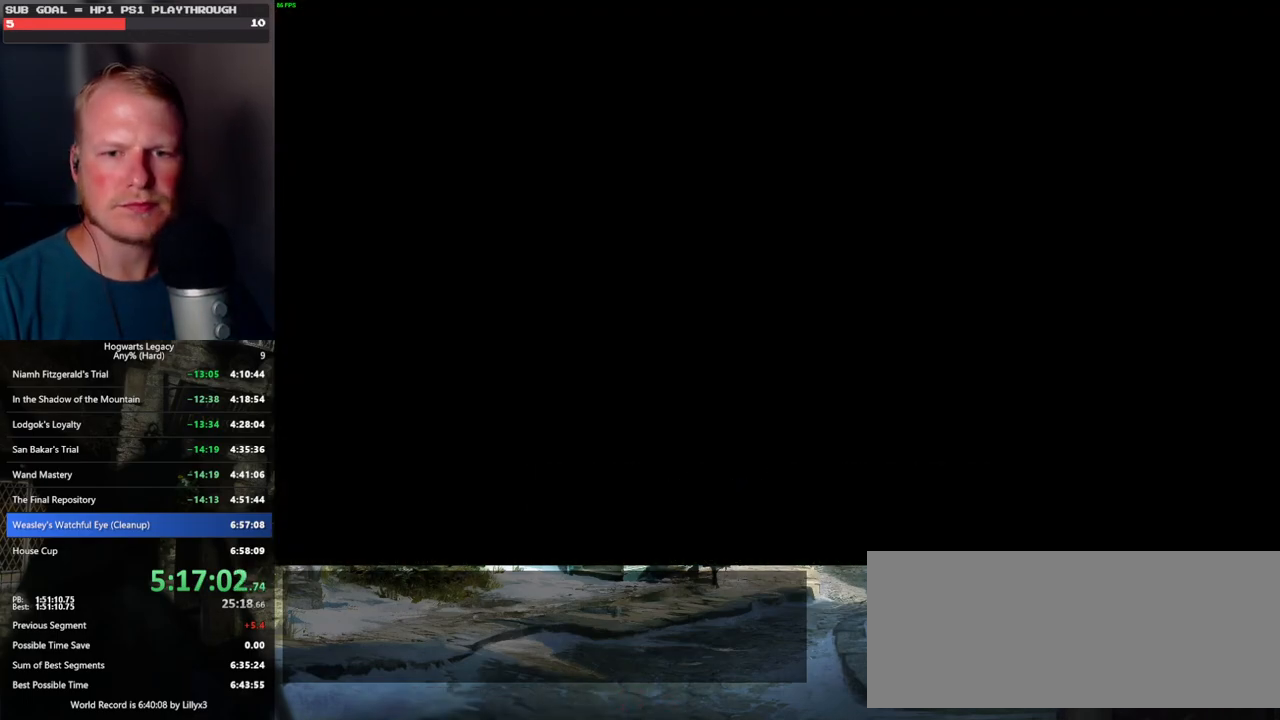
{"keys": [], "mouse": [], "events": []}
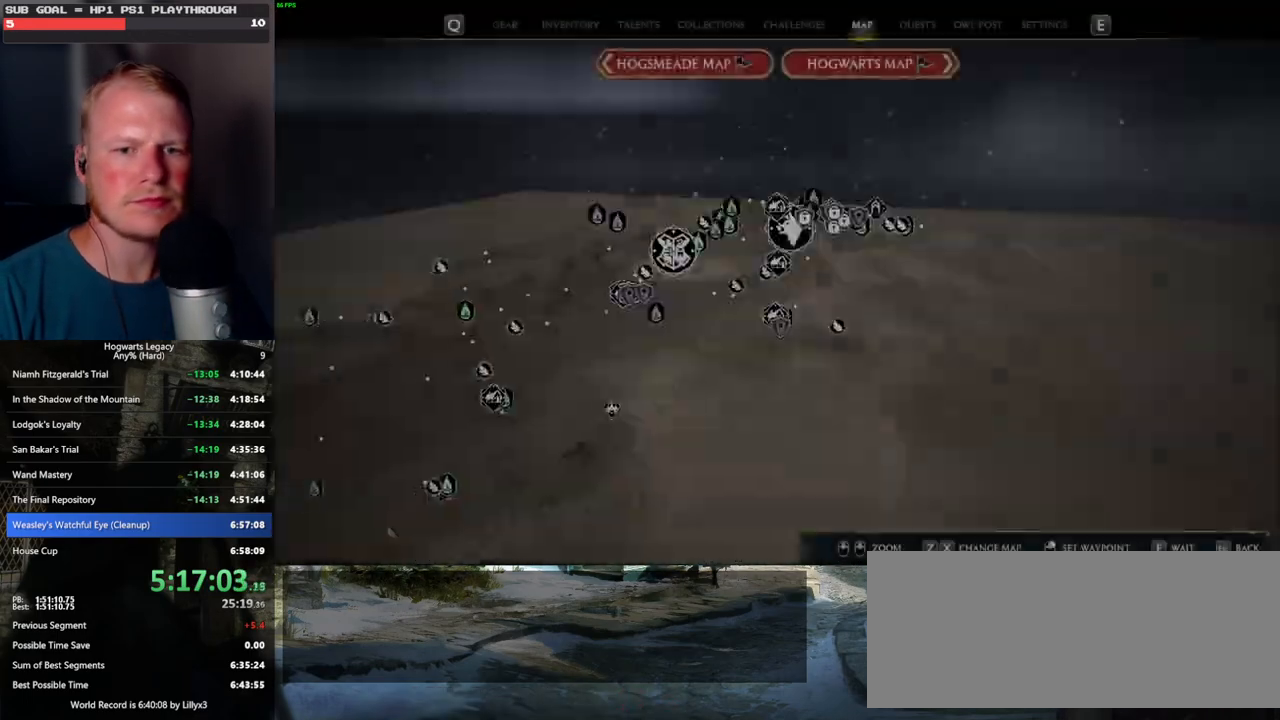
{"keys": [], "mouse": [], "events": []}
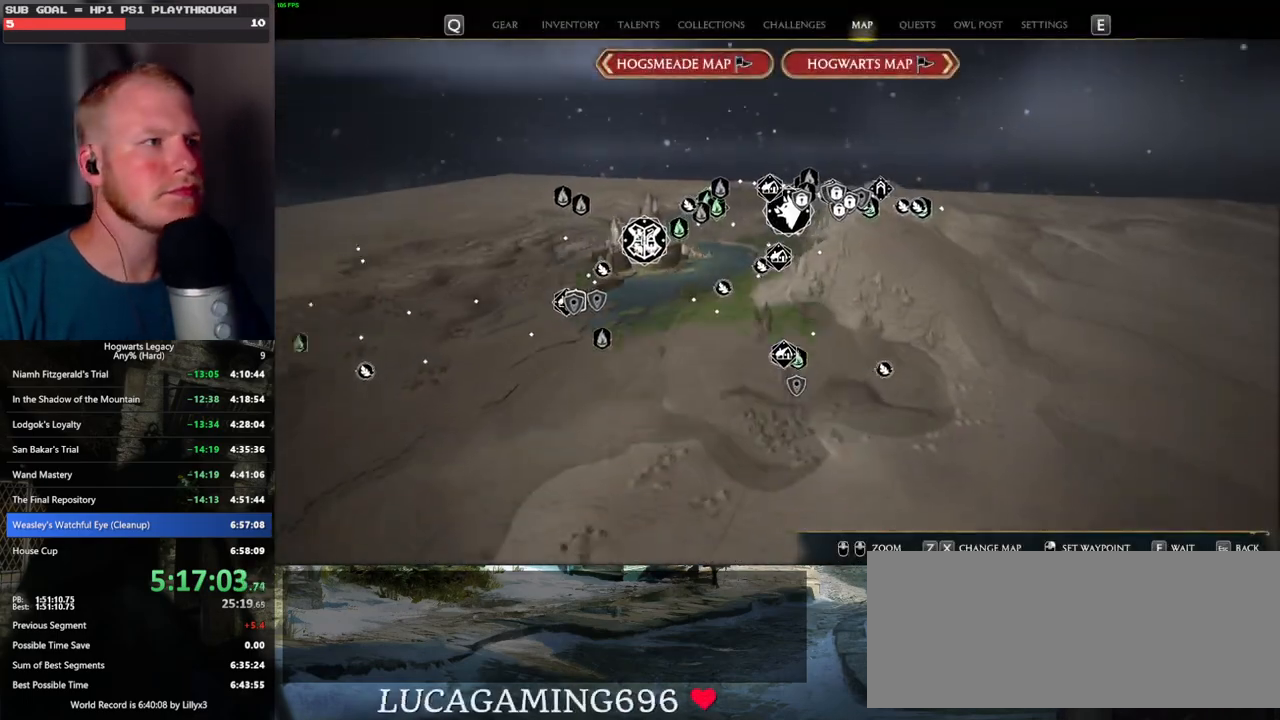
{"keys": [], "mouse": [], "events": [[150, "z", "down"], [267, "z", "up"]]}
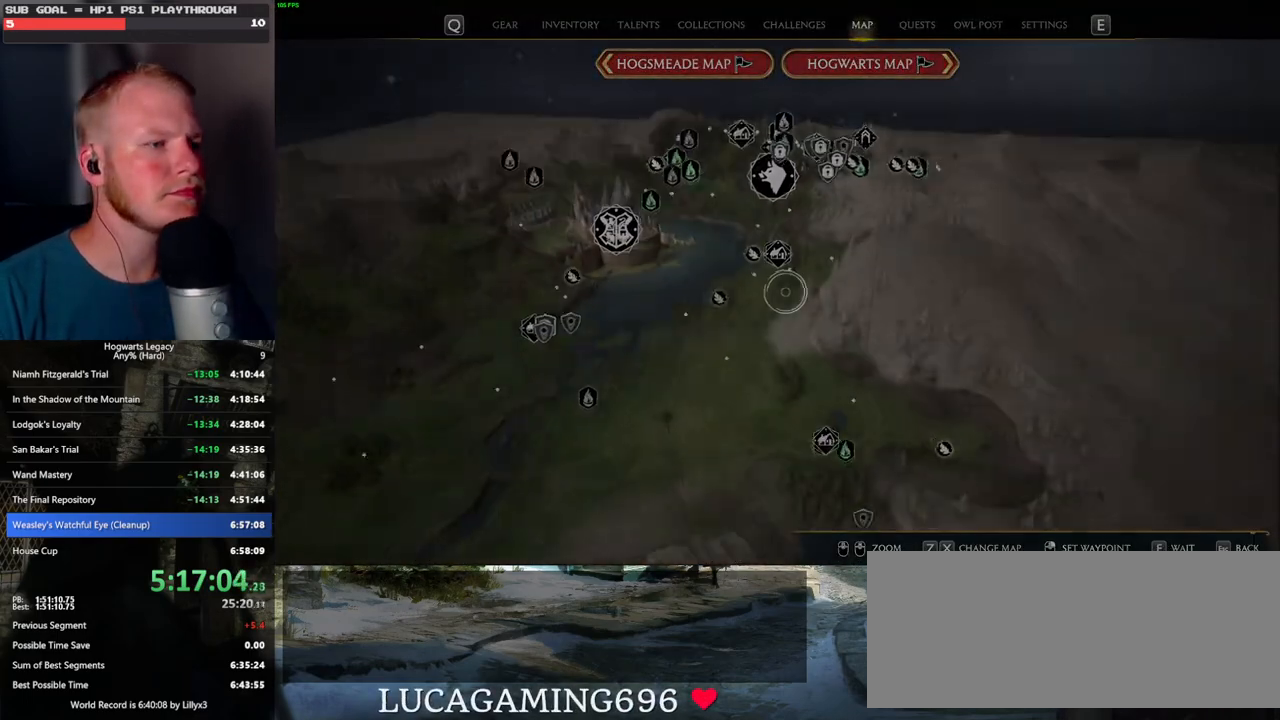
{"keys": [], "mouse": [], "events": []}
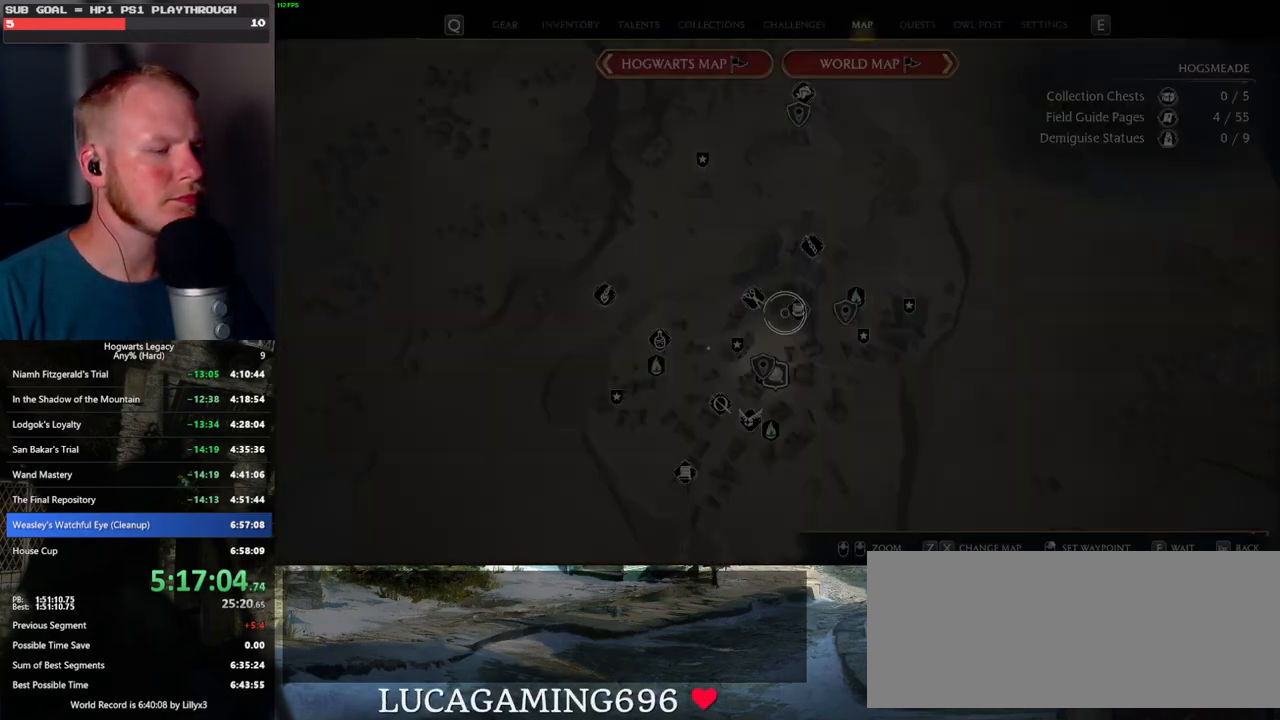
{"keys": [], "mouse": [], "events": []}
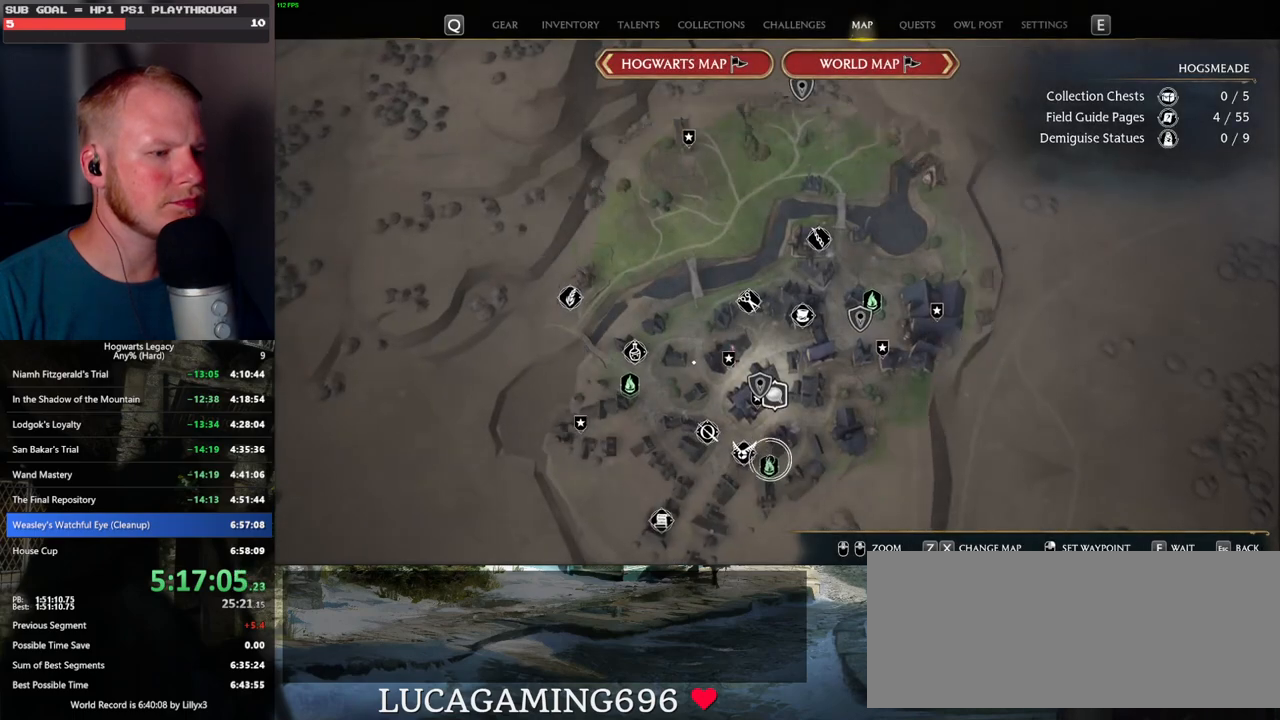
{"keys": [], "mouse": [], "events": [[134, "mouse_left", "down"], [234, "mouse_left", "up"]]}